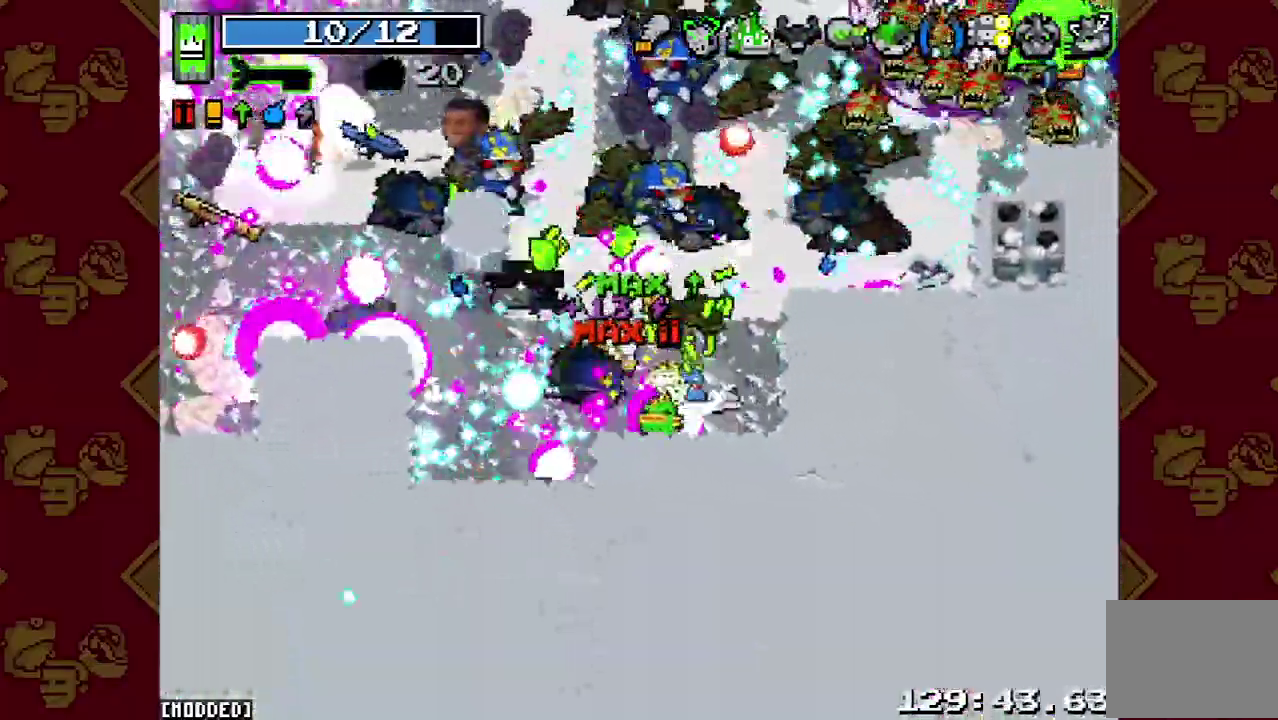
Gameplay with a controller (PlayStation layout); each line is a JSON object with the inputs held at the frame after it. "events" lists button and stick changes between this image and that frame as [ms after this image, input, new state], when the widget could be followed in between. This overlay highlights the sticks when they move; stick clicks (L3 R3) are not distinguishable. Not read: L3 R3.
{"buttons": [], "left_stick": "down-right", "right_stick": "up"}
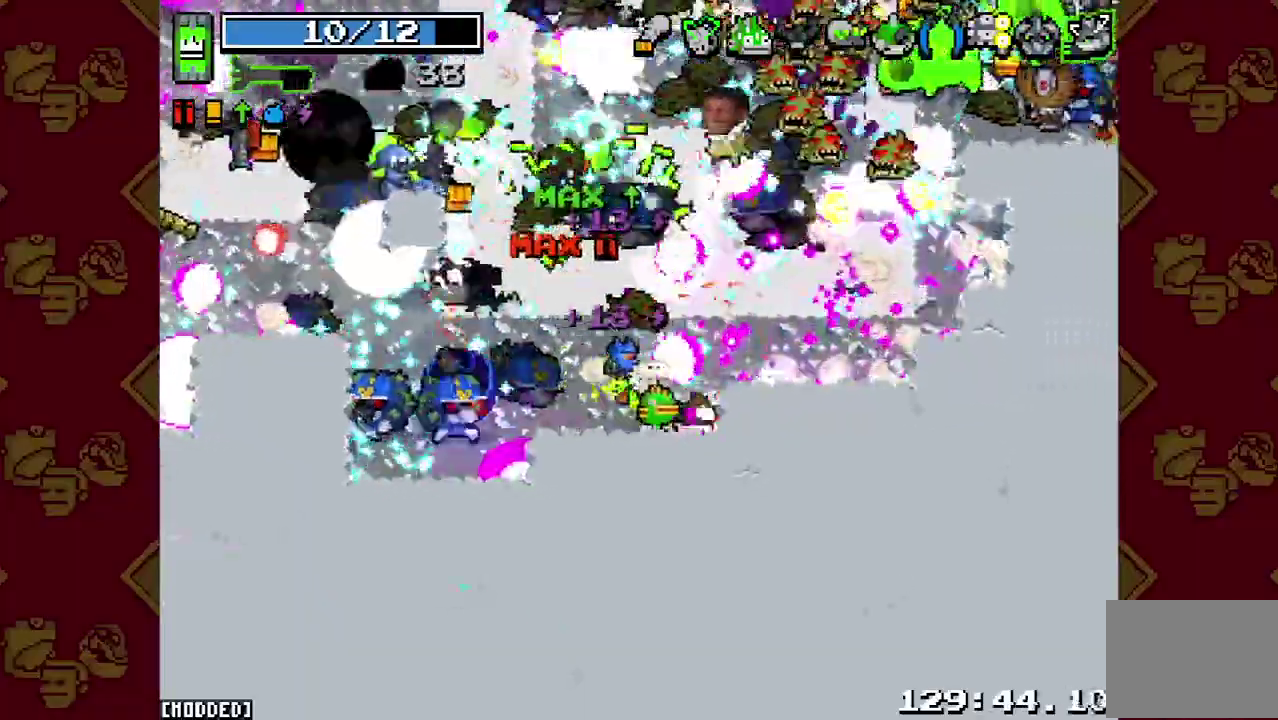
{"buttons": [], "left_stick": "down-right", "right_stick": "up", "events": [[33, "R2", "down"], [33, "left_stick", "down"], [133, "left_stick", "down-left"], [167, "R2", "up"], [267, "R2", "down"], [333, "left_stick", "right"], [400, "R2", "up"], [467, "left_stick", "down-right"]]}
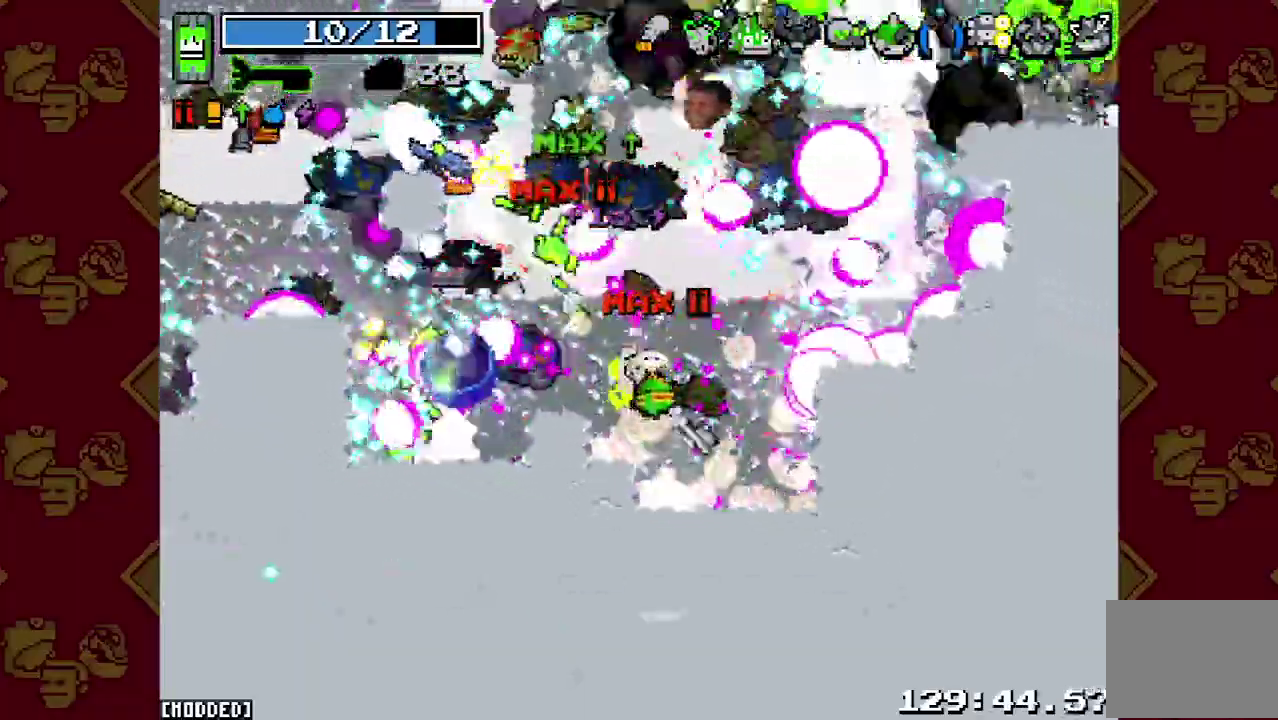
{"buttons": [], "left_stick": "up-right", "right_stick": "up", "events": [[67, "R2", "down"], [200, "R2", "up"], [300, "R2", "down"], [467, "R2", "up"], [500, "left_stick", "up-right"]]}
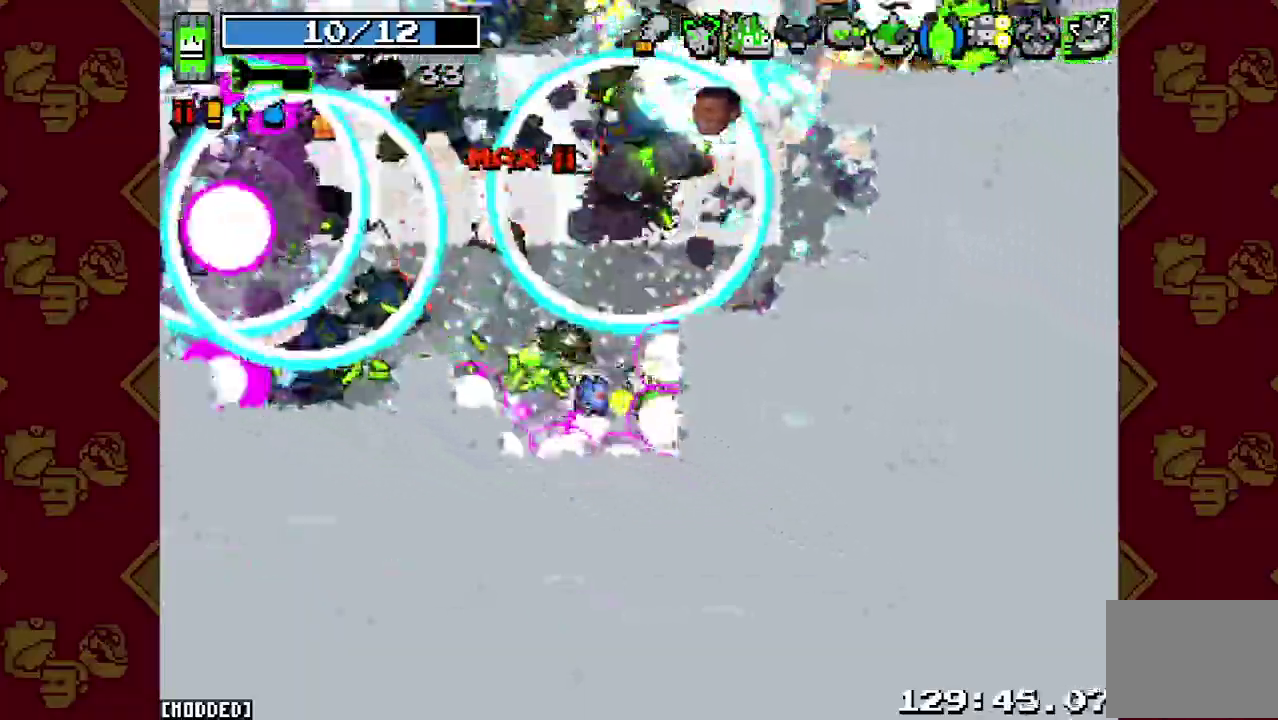
{"buttons": ["R2"], "left_stick": "up-left", "right_stick": "up", "events": [[67, "R2", "down"], [133, "left_stick", "up-left"], [167, "L1", "down"], [200, "R2", "up"], [300, "L1", "up"], [300, "R2", "down"], [333, "L1", "down"], [367, "R2", "up"], [433, "L1", "up"], [467, "R2", "down"]]}